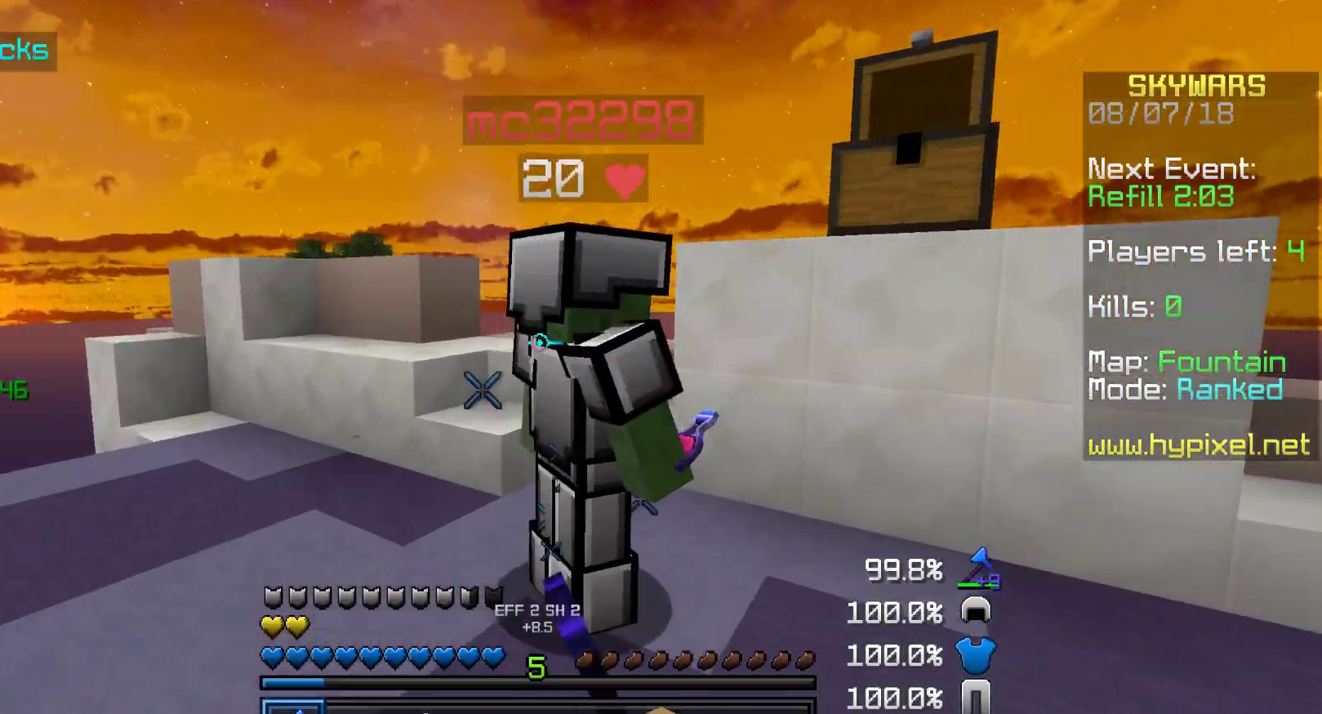
Gameplay with keyboard and mouse; each line is a JSON object with the keys and mouse buttons held at the frame after it. "events" lists presses ("down") and releases ("up") of "a", "d", "s", "w", "mouse_left" and "mouse_right" between this image and that frame as [ms after this image, input, new state], when the widget could be followed in between. "mouse_left", "mouse_right" = the "left", "right" buttons of the "mouse" list. No other keys are recorded. Fast repeated clicks can show as one long hold. Mouse movement is not recorded.
{"keys": ["a", "w"], "mouse": ["left"], "events": [[117, "mouse_left", "up"], [167, "a", "down"], [167, "d", "up"], [167, "w", "up"], [217, "mouse_left", "down"], [267, "a", "up"], [267, "d", "down"], [300, "mouse_left", "up"], [367, "a", "down"], [367, "w", "down"], [400, "d", "up"], [467, "mouse_left", "down"]]}
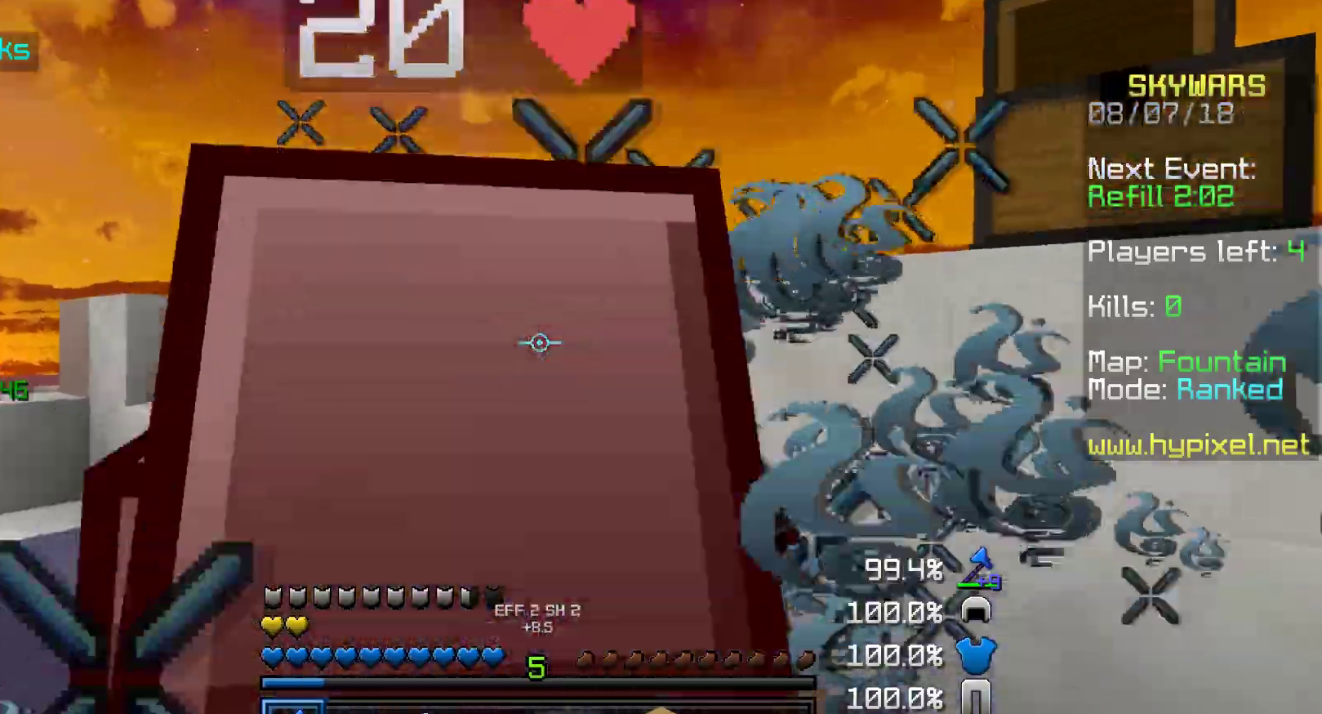
{"keys": ["a", "w"], "mouse": [], "events": [[17, "mouse_left", "up"], [167, "d", "down"], [167, "mouse_left", "down"], [200, "d", "up"], [267, "a", "up"], [267, "d", "down"], [267, "mouse_left", "up"], [267, "w", "up"], [317, "a", "down"], [367, "a", "up"], [367, "mouse_left", "down"], [417, "a", "down"], [417, "mouse_left", "up"], [450, "d", "up"], [450, "w", "down"]]}
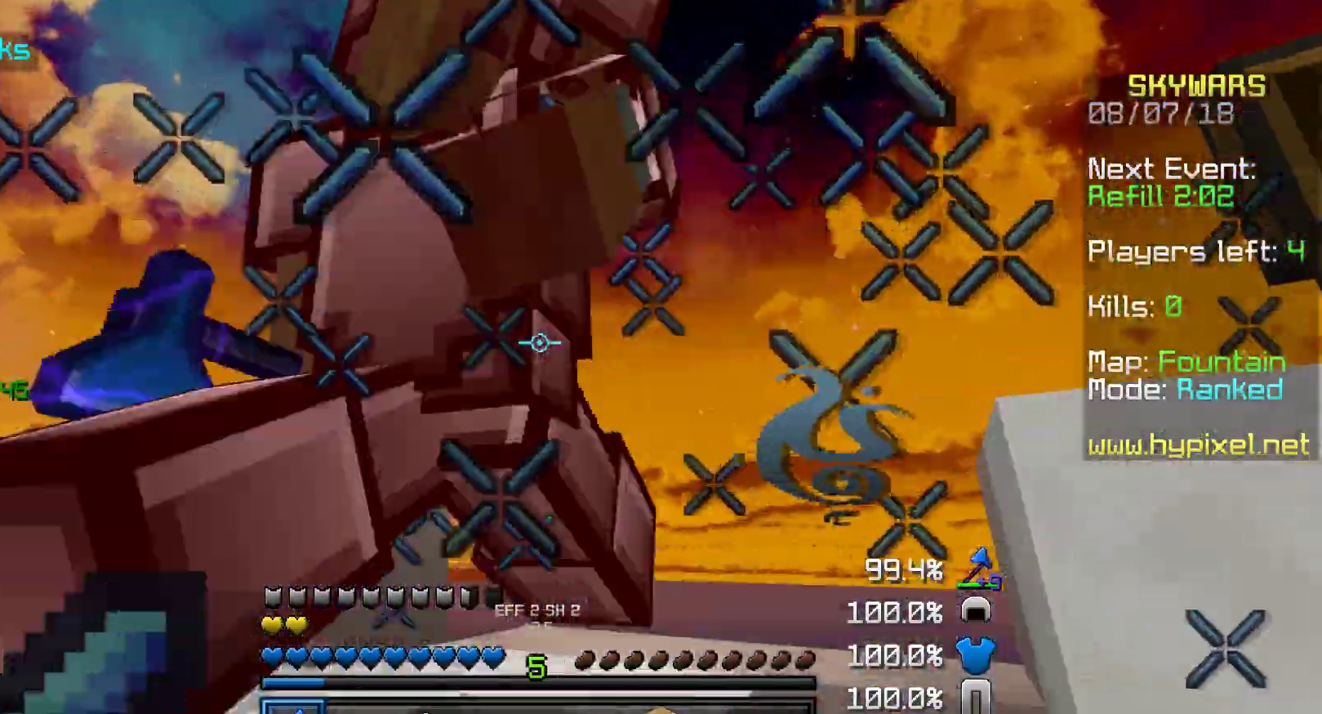
{"keys": ["a", "w"], "mouse": ["left"], "events": [[67, "mouse_left", "down"], [117, "mouse_left", "up"], [167, "d", "down"], [217, "a", "up"], [217, "mouse_left", "down"], [300, "mouse_left", "up"], [300, "w", "up"], [417, "a", "down"], [417, "mouse_left", "down"], [467, "d", "up"], [467, "w", "down"]]}
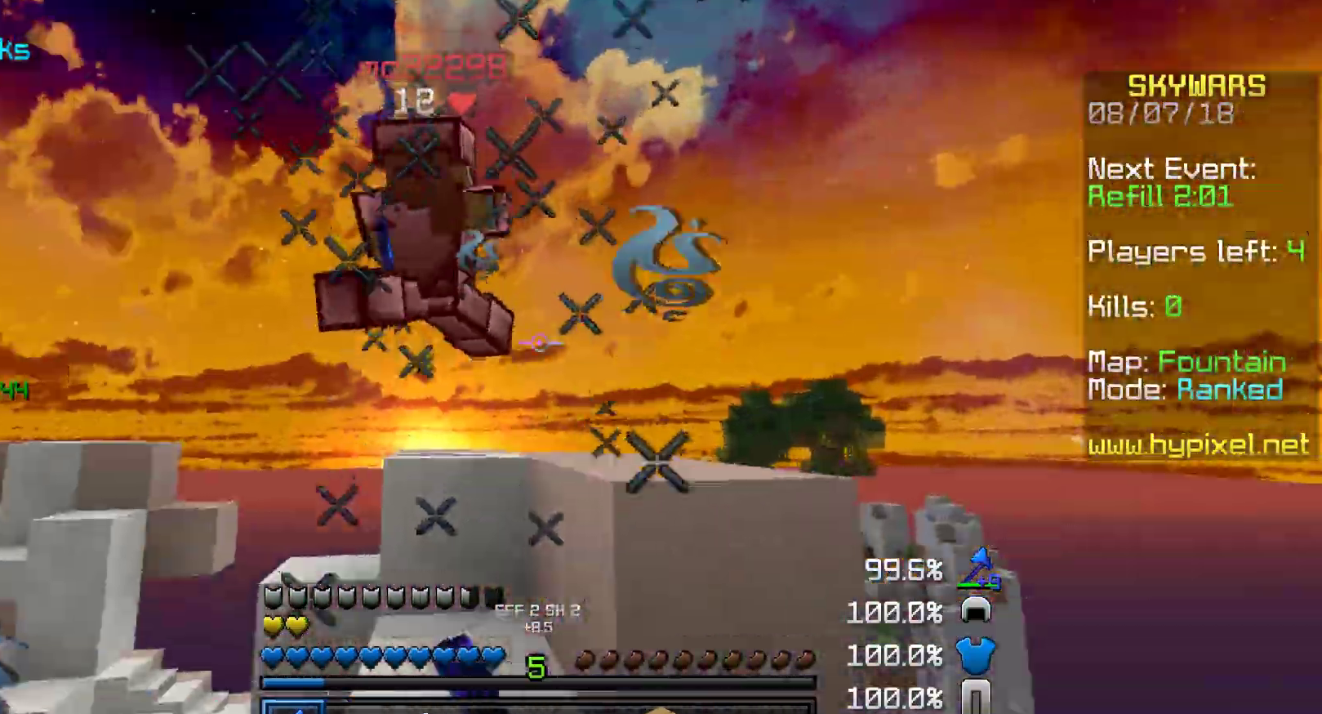
{"keys": ["a", "w"], "mouse": ["left"], "events": [[17, "mouse_left", "up"], [67, "mouse_left", "down"], [167, "mouse_left", "up"], [267, "mouse_left", "down"], [367, "mouse_left", "up"], [417, "mouse_left", "down"]]}
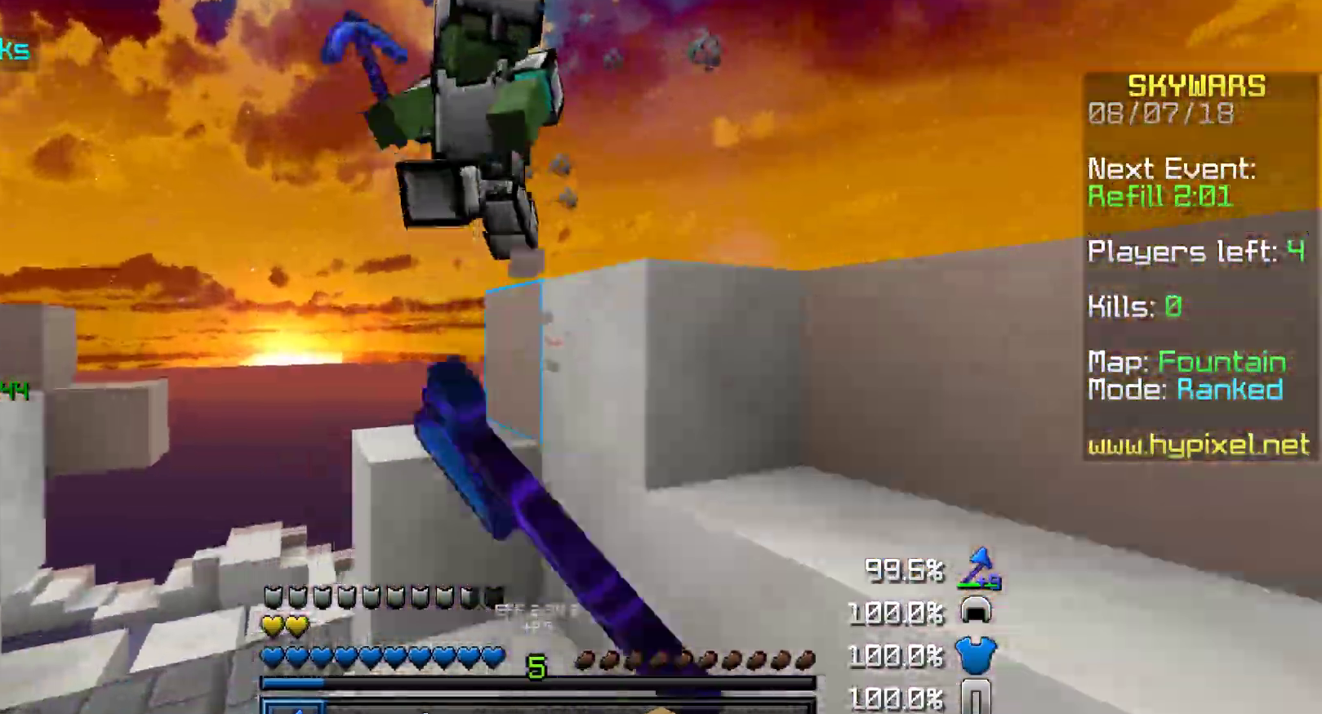
{"keys": ["d", "s"], "mouse": ["left"], "events": [[67, "mouse_left", "up"], [117, "mouse_left", "down"], [200, "mouse_left", "up"], [200, "w", "up"], [317, "mouse_left", "down"], [367, "s", "down"], [417, "d", "down"], [417, "mouse_left", "up"], [467, "a", "up"], [467, "mouse_left", "down"]]}
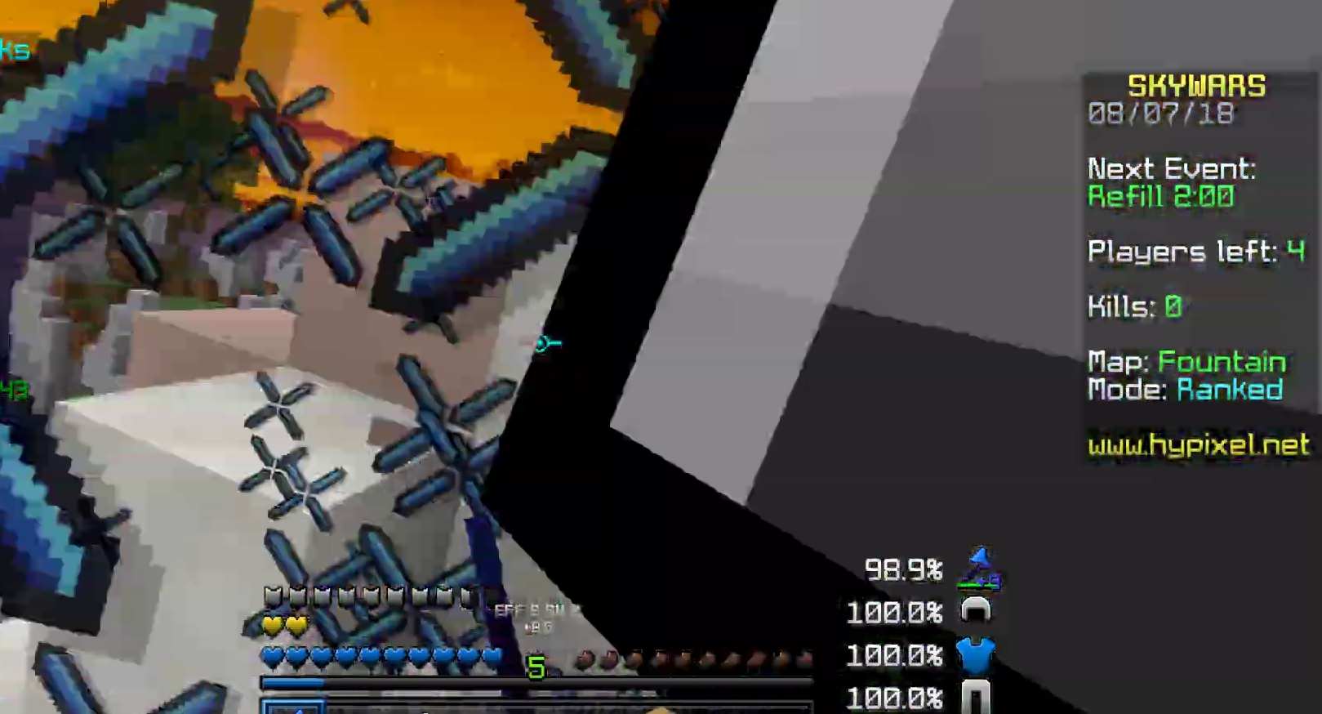
{"keys": ["a", "w"], "mouse": [], "events": [[67, "mouse_left", "up"], [117, "mouse_left", "down"], [217, "mouse_left", "up"], [217, "s", "up"], [317, "mouse_left", "down"], [350, "w", "down"], [367, "a", "down"], [417, "d", "up"], [467, "mouse_left", "up"]]}
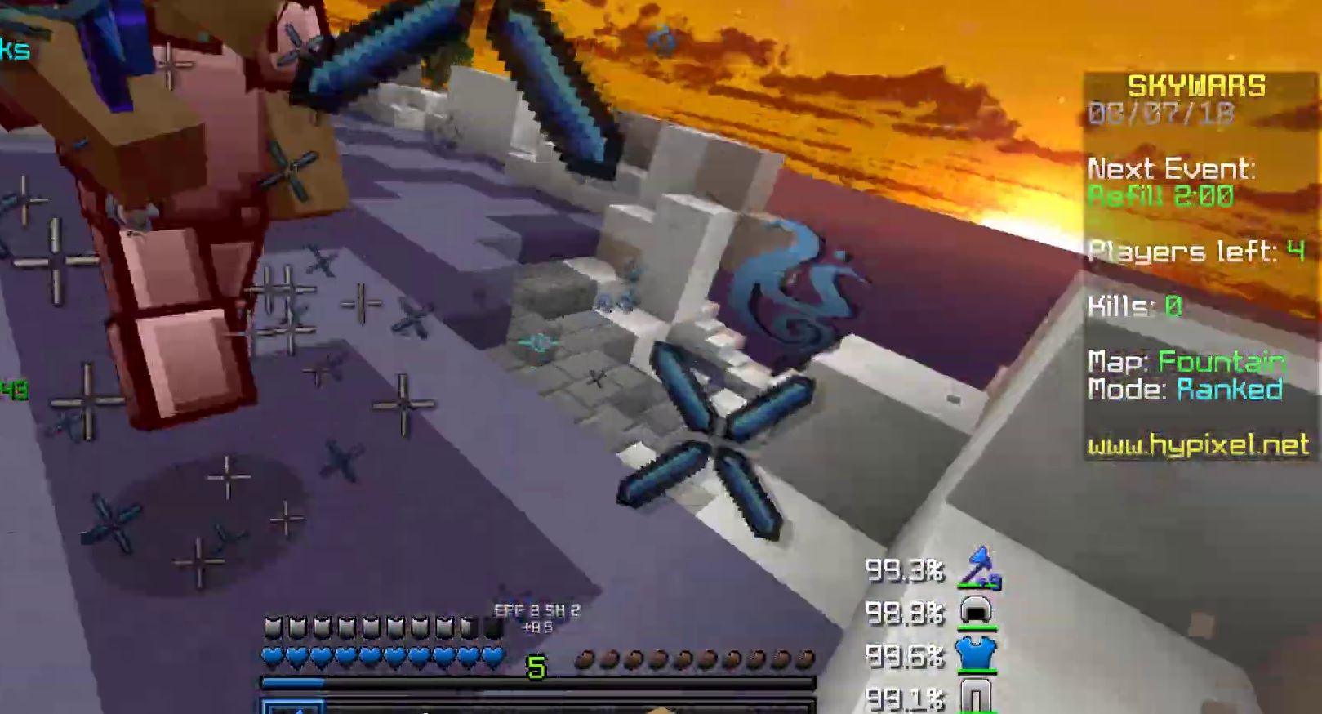
{"keys": ["a"], "mouse": ["left"], "events": [[17, "mouse_left", "down"], [67, "mouse_left", "up"], [217, "mouse_left", "down"], [367, "mouse_left", "up"], [417, "mouse_left", "down"], [467, "mouse_left", "up"], [467, "w", "up"], [500, "mouse_left", "down"]]}
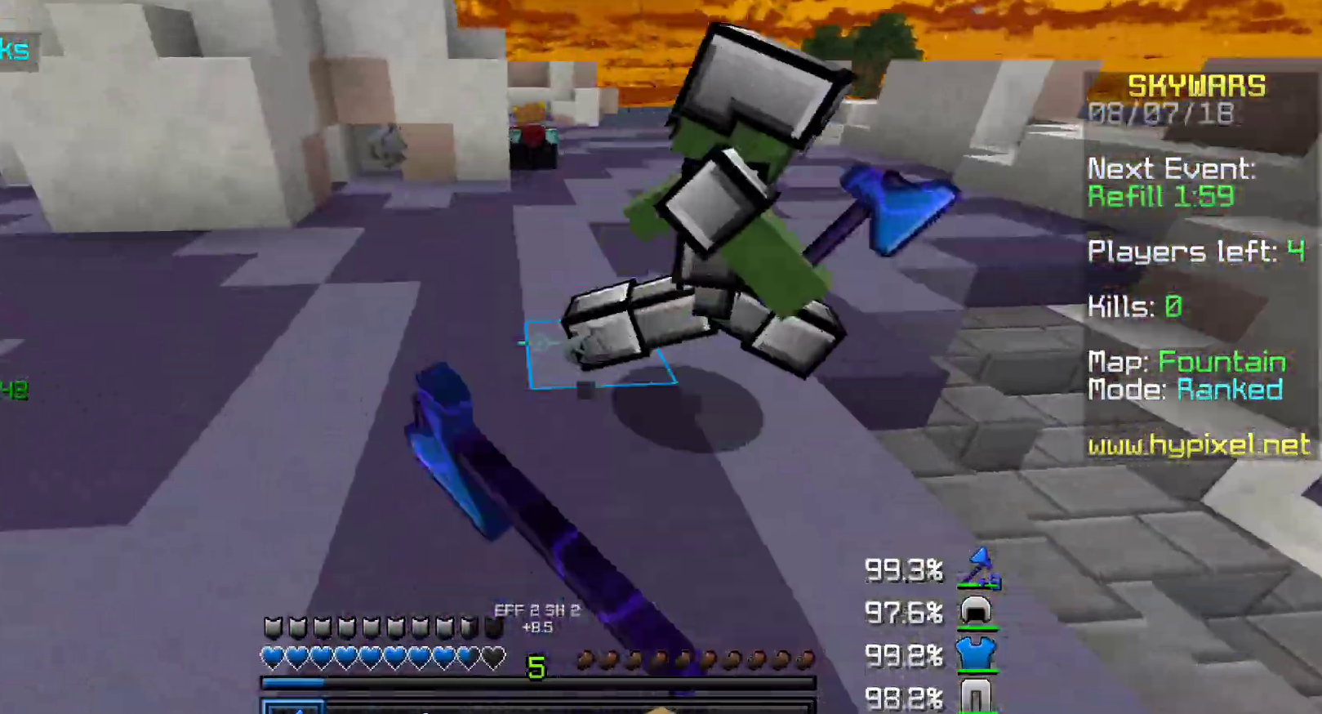
{"keys": ["w"], "mouse": ["left"], "events": [[117, "mouse_left", "up"], [167, "d", "down"], [167, "mouse_left", "down"], [167, "w", "down"], [217, "a", "up"], [217, "mouse_left", "up"], [250, "mouse_left", "down"], [333, "mouse_left", "up"], [367, "d", "up"], [367, "mouse_left", "down"]]}
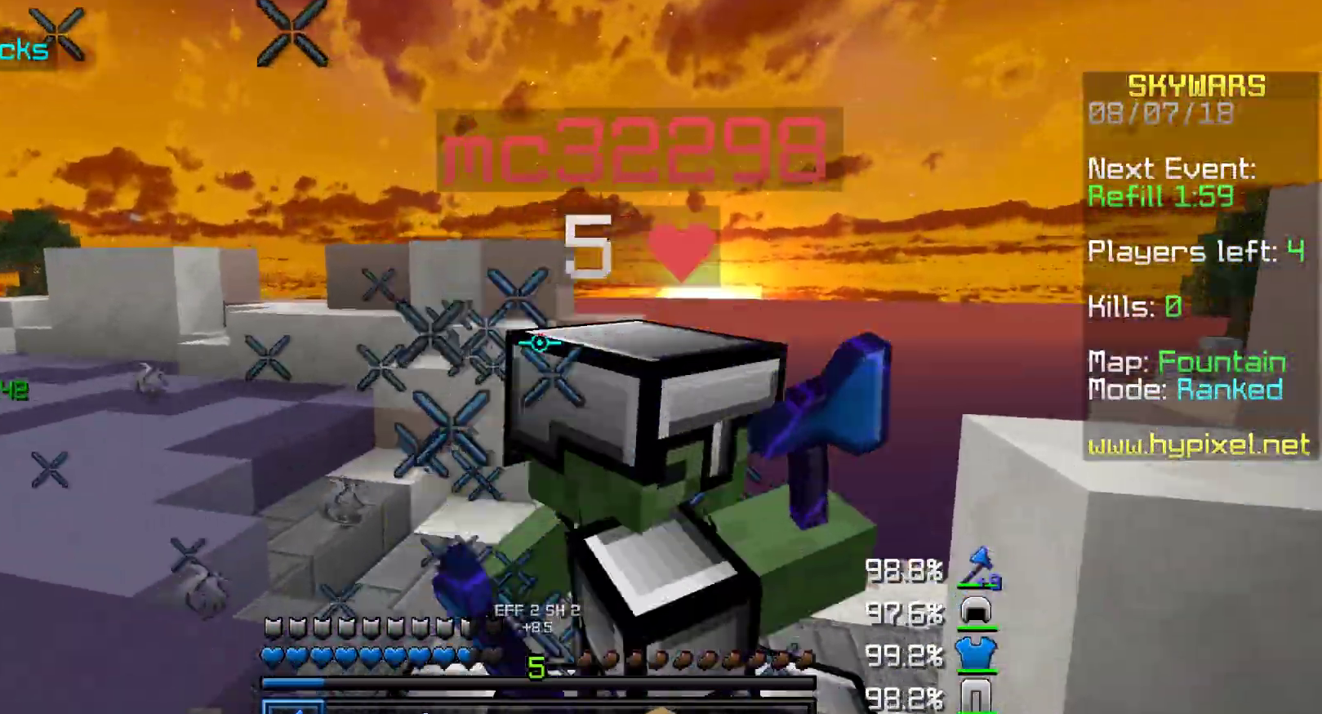
{"keys": ["a"], "mouse": [], "events": [[17, "mouse_left", "up"], [50, "mouse_left", "down"], [167, "d", "down"], [167, "mouse_left", "up"], [267, "d", "up"], [267, "mouse_left", "down"], [317, "mouse_left", "up"], [417, "a", "down"], [417, "mouse_left", "down"], [467, "mouse_left", "up"], [467, "w", "up"]]}
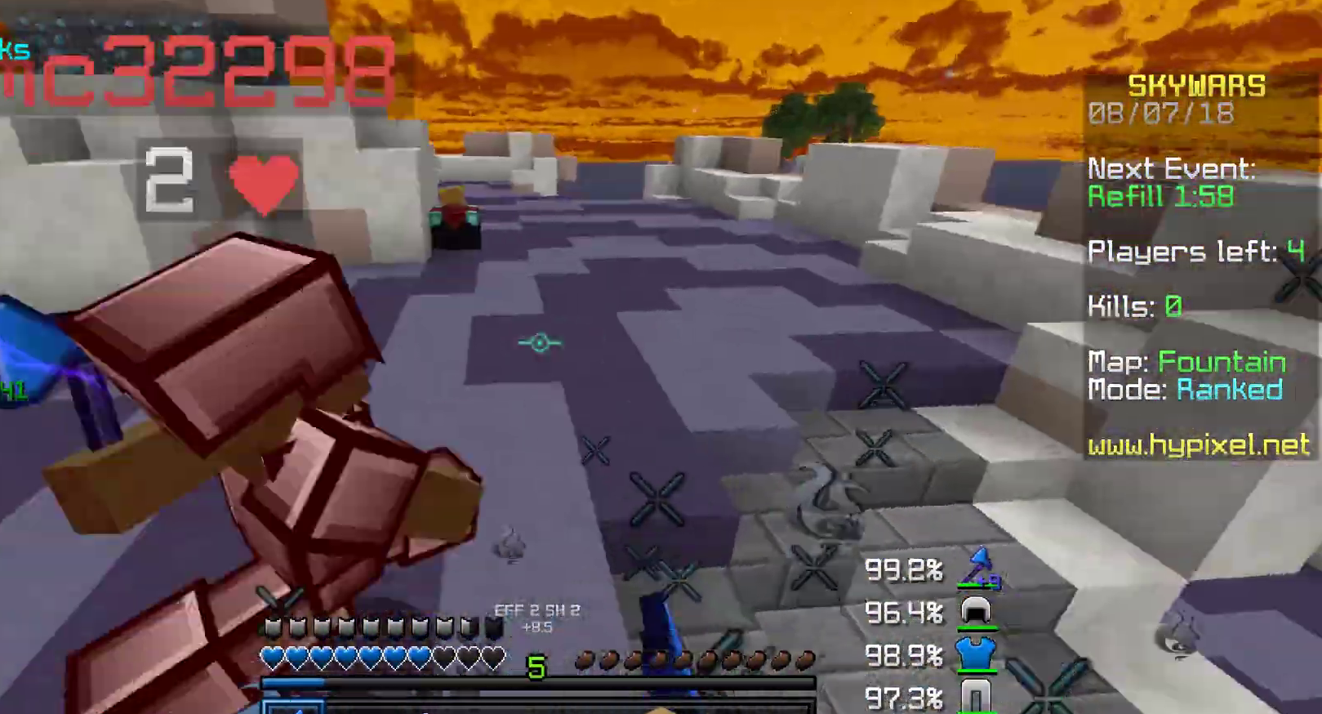
{"keys": ["a", "w"], "mouse": ["left"], "events": [[67, "mouse_left", "down"], [117, "mouse_left", "up"], [167, "mouse_left", "down"], [217, "mouse_left", "up"], [217, "w", "down"], [317, "mouse_left", "down"], [417, "mouse_left", "up"], [500, "mouse_left", "down"]]}
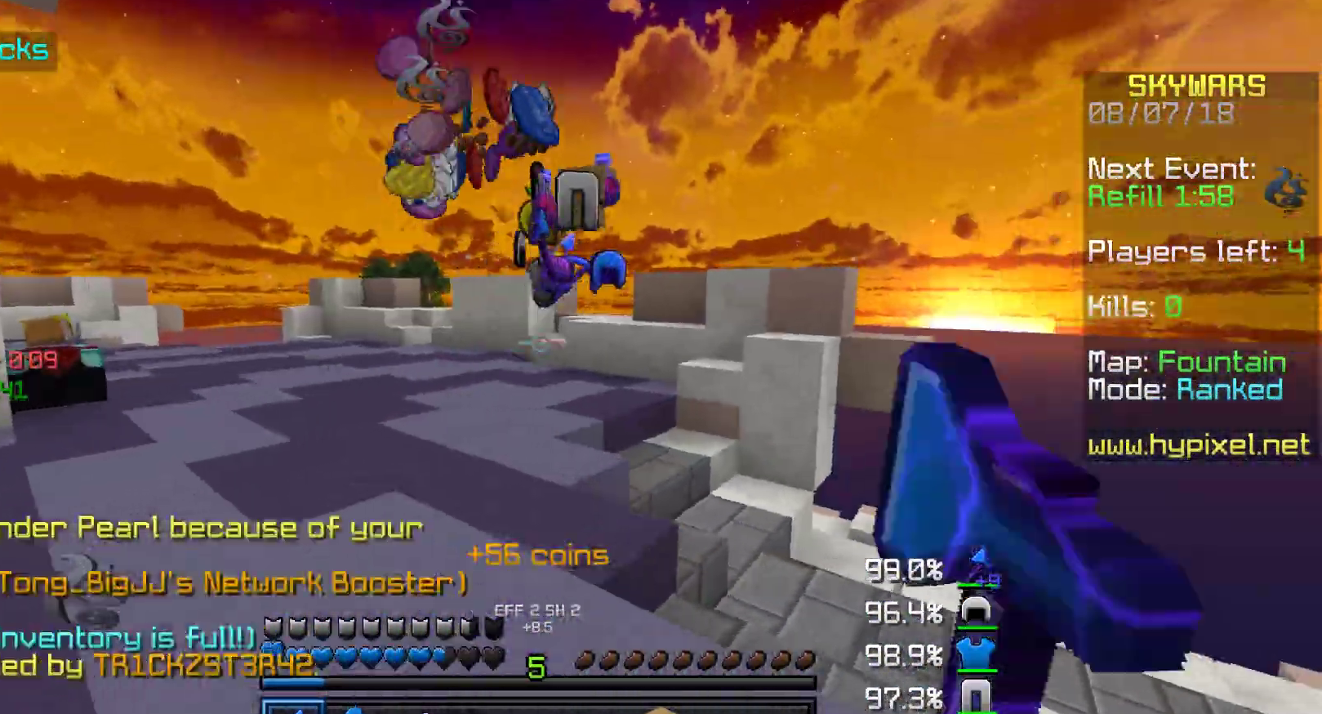
{"keys": ["a", "d", "w"], "mouse": [], "events": [[83, "mouse_left", "up"], [167, "mouse_left", "down"], [267, "mouse_left", "up"], [300, "a", "up"], [300, "d", "down"], [300, "mouse_left", "down"], [317, "mouse_left", "up"], [383, "a", "down"], [400, "mouse_left", "down"], [500, "mouse_left", "up"]]}
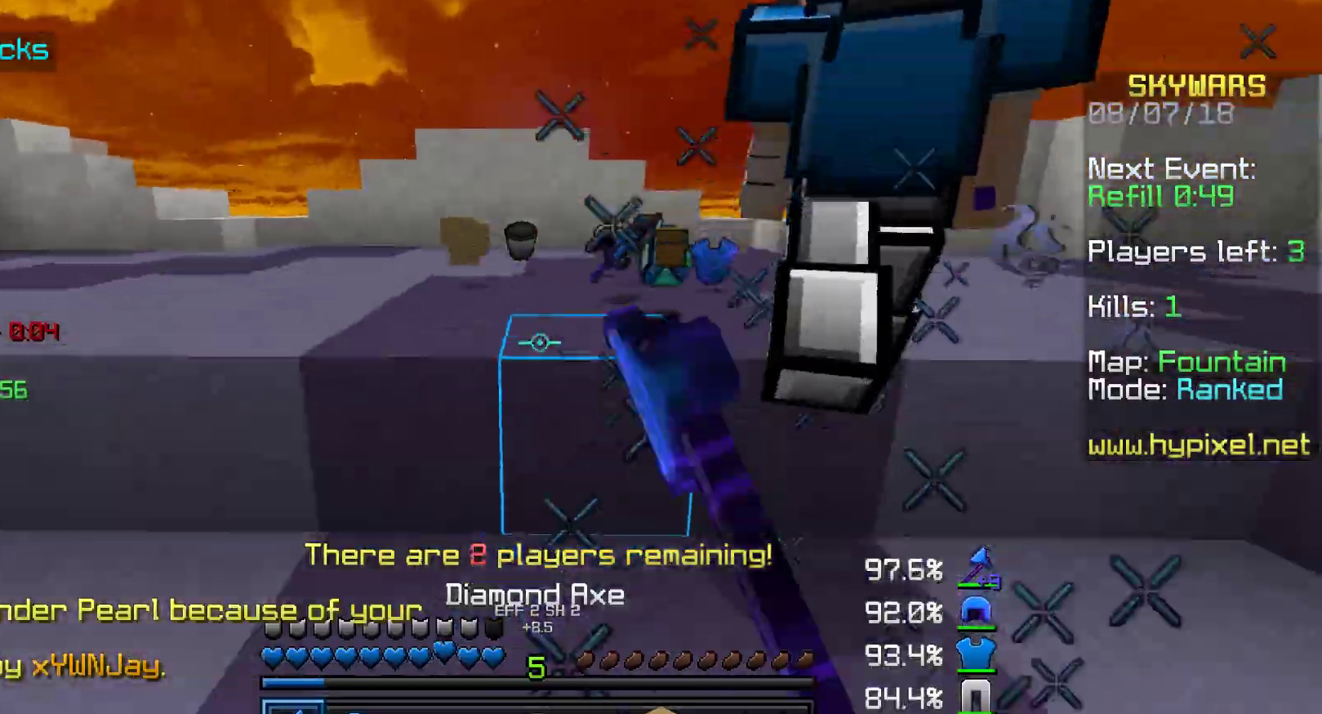
{"keys": ["w"], "mouse": ["left"], "events": [[67, "d", "up"], [67, "mouse_left", "down"], [67, "w", "up"], [200, "mouse_left", "up"], [200, "w", "down"], [250, "a", "up"], [300, "mouse_left", "down"], [417, "mouse_left", "up"], [500, "mouse_left", "down"]]}
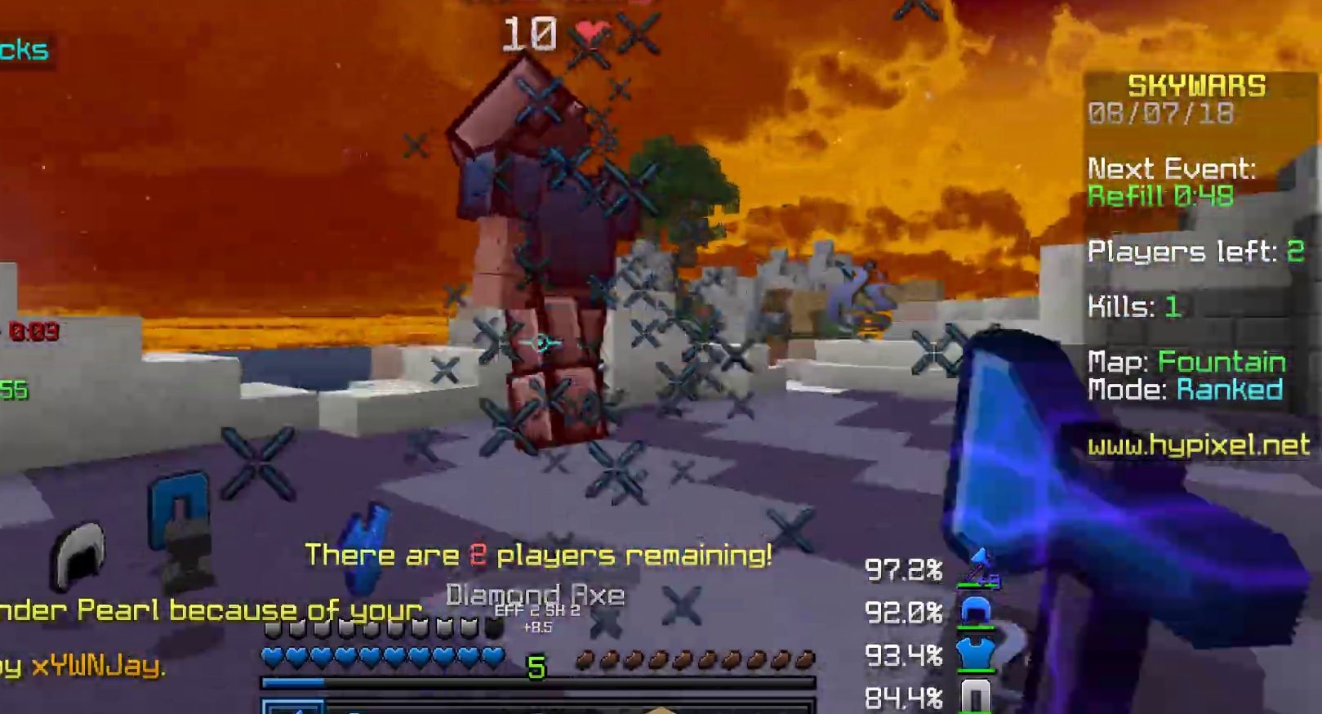
{"keys": ["a", "w"], "mouse": [], "events": [[100, "a", "down"], [150, "a", "up"], [150, "mouse_left", "up"], [267, "mouse_left", "down"], [300, "mouse_left", "up"], [367, "mouse_left", "down"], [400, "a", "down"], [450, "mouse_left", "up"]]}
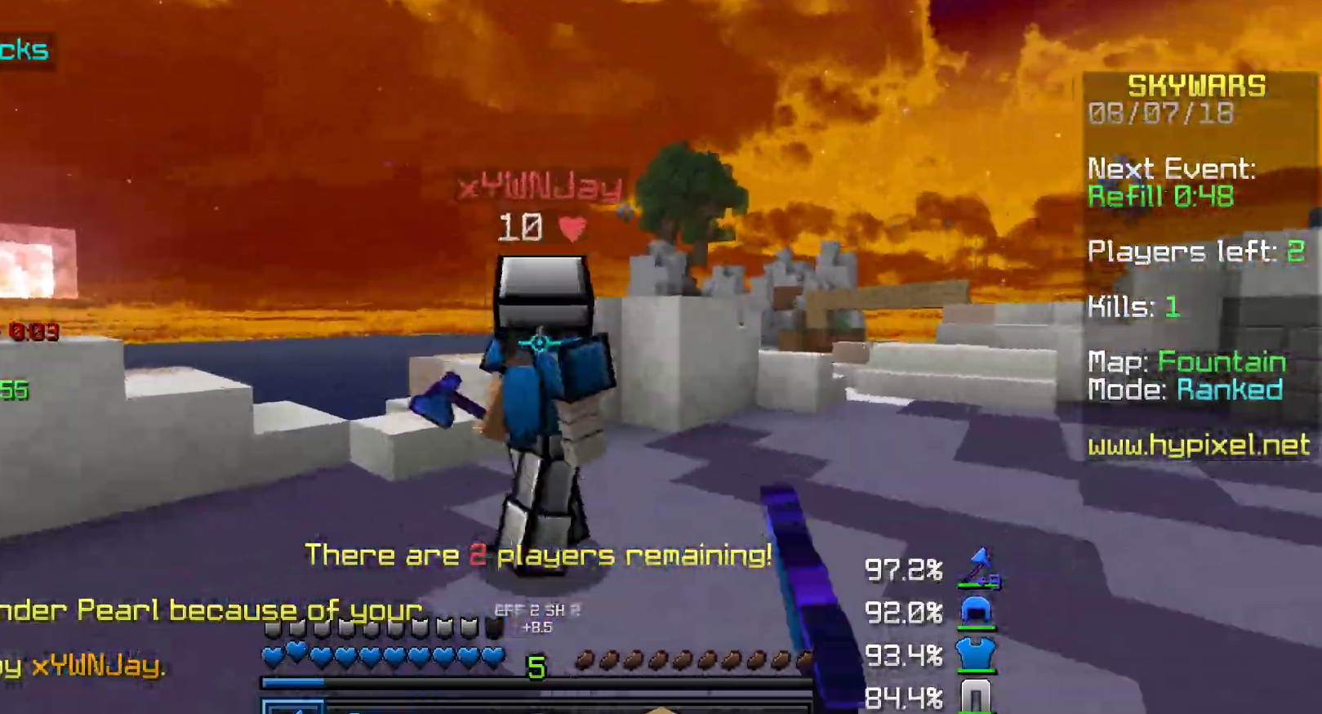
{"keys": ["d"], "mouse": [], "events": [[67, "mouse_left", "down"], [100, "a", "up"], [100, "d", "down"], [167, "mouse_left", "up"], [250, "mouse_left", "down"], [250, "w", "up"], [317, "mouse_left", "up"], [367, "s", "down"], [400, "mouse_left", "down"], [467, "s", "up"], [500, "mouse_left", "up"]]}
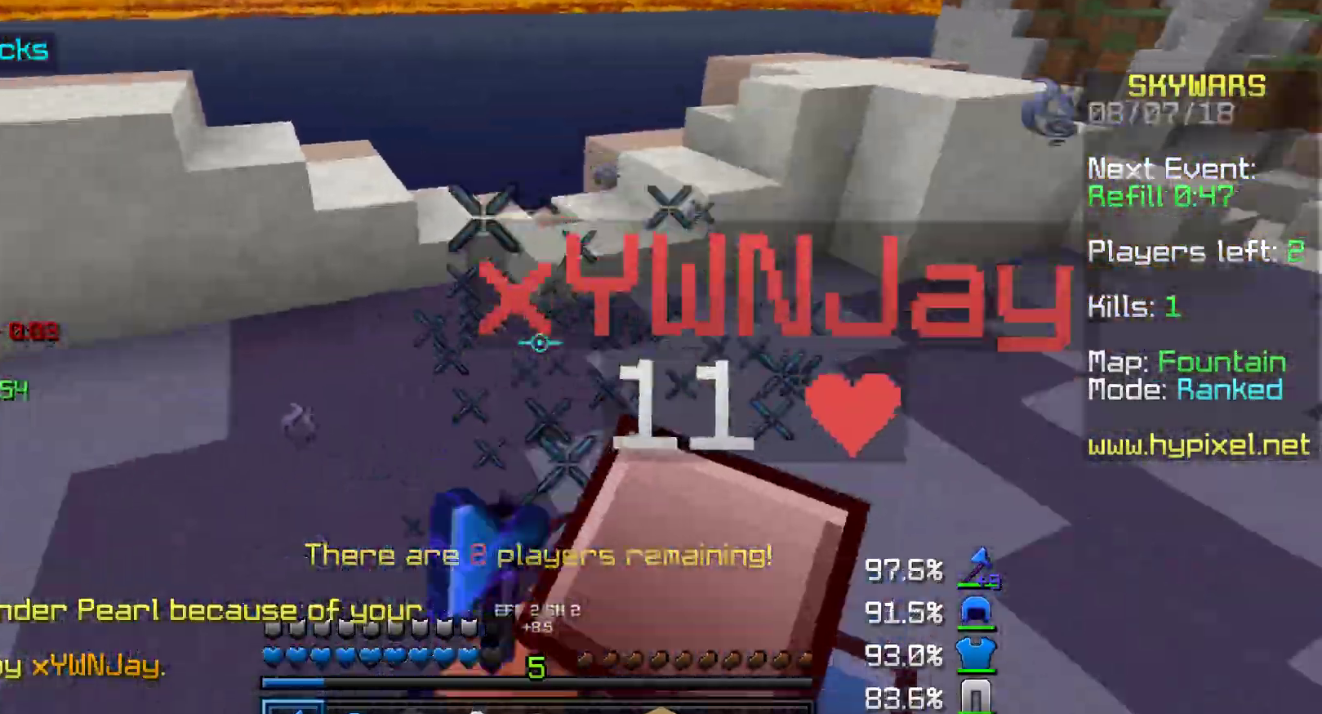
{"keys": ["d", "w"], "mouse": ["left"], "events": [[33, "a", "down"], [50, "w", "down"], [117, "d", "up"], [117, "mouse_left", "down"], [217, "d", "down"], [217, "mouse_left", "up"], [250, "a", "up"], [300, "mouse_left", "down"], [417, "a", "down"], [467, "mouse_left", "up"], [500, "a", "up"], [500, "mouse_left", "down"]]}
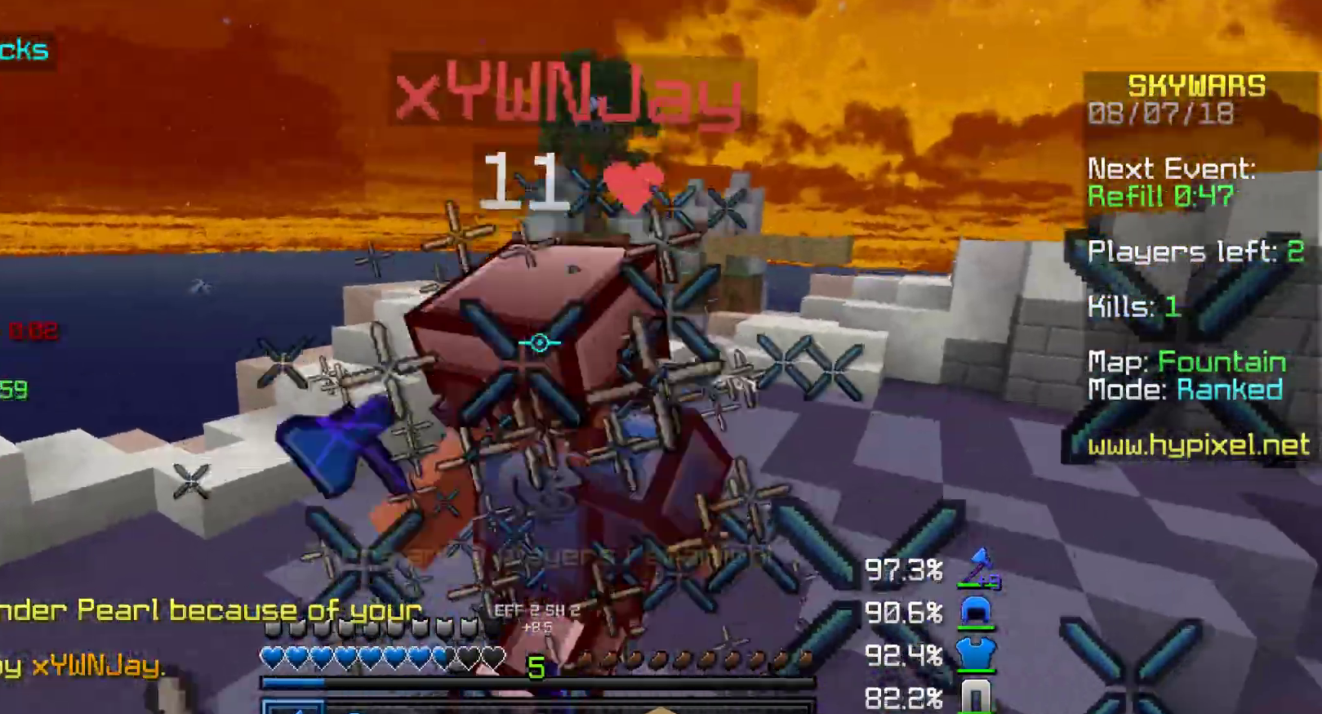
{"keys": ["w"], "mouse": [], "events": [[100, "d", "up"], [100, "mouse_left", "up"], [200, "mouse_left", "down"], [250, "mouse_left", "up"], [417, "mouse_left", "down"], [450, "mouse_left", "up"]]}
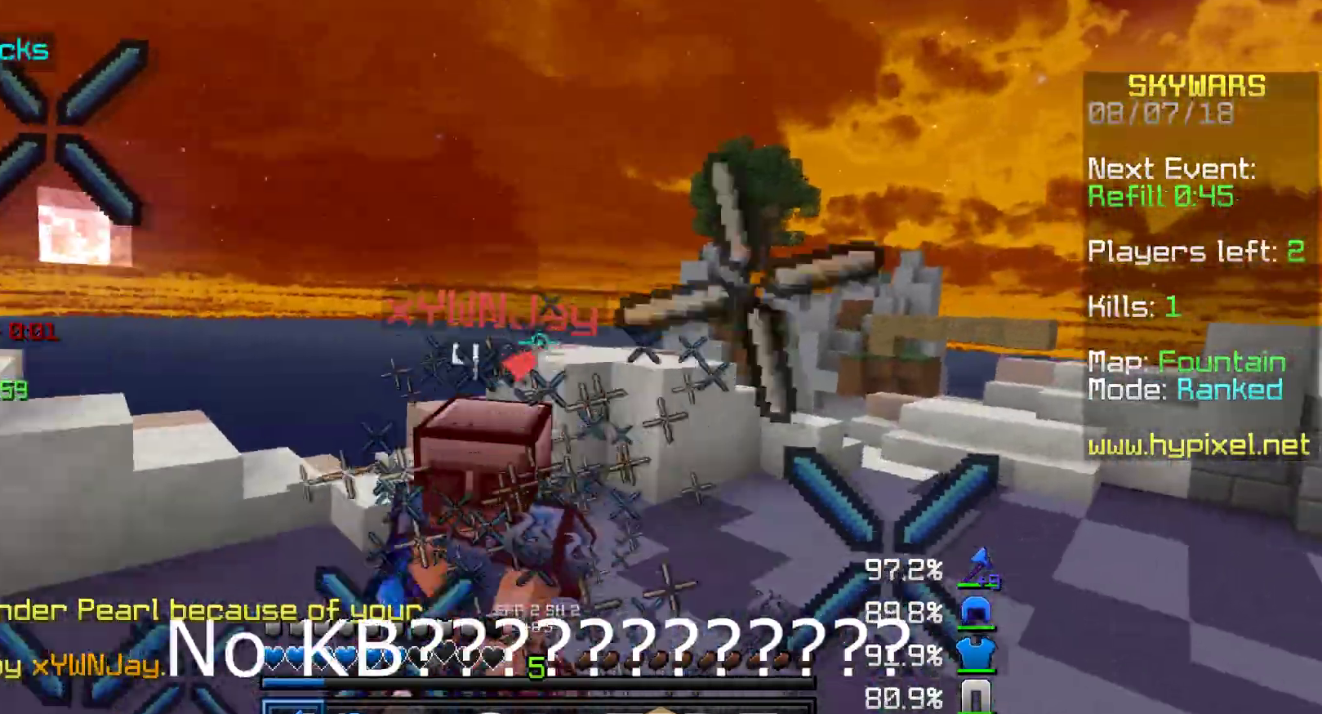
{"keys": ["w"], "mouse": [], "events": [[83, "mouse_left", "down"], [150, "mouse_left", "up"], [250, "mouse_left", "down"], [350, "mouse_left", "up"], [450, "mouse_left", "down"], [500, "mouse_left", "up"]]}
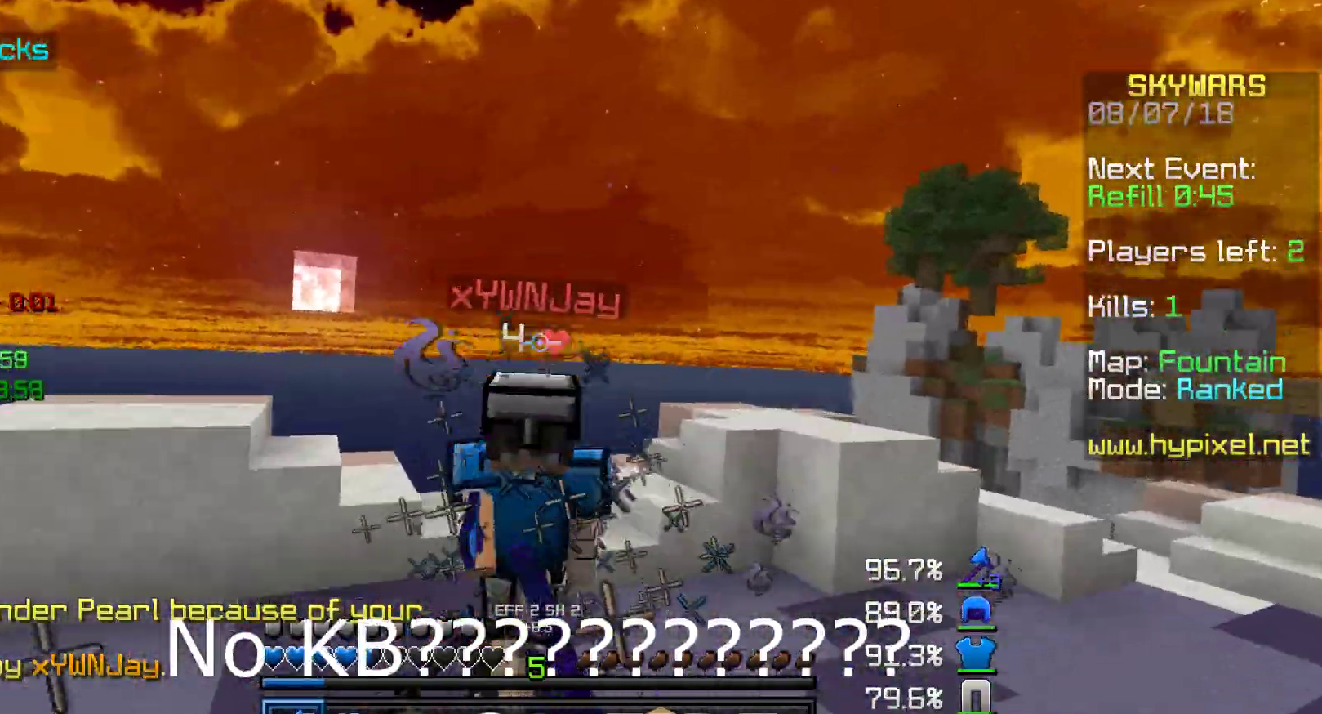
{"keys": ["w"], "mouse": [], "events": [[100, "mouse_left", "down"], [150, "mouse_left", "up"], [200, "mouse_left", "down"], [300, "mouse_left", "up"]]}
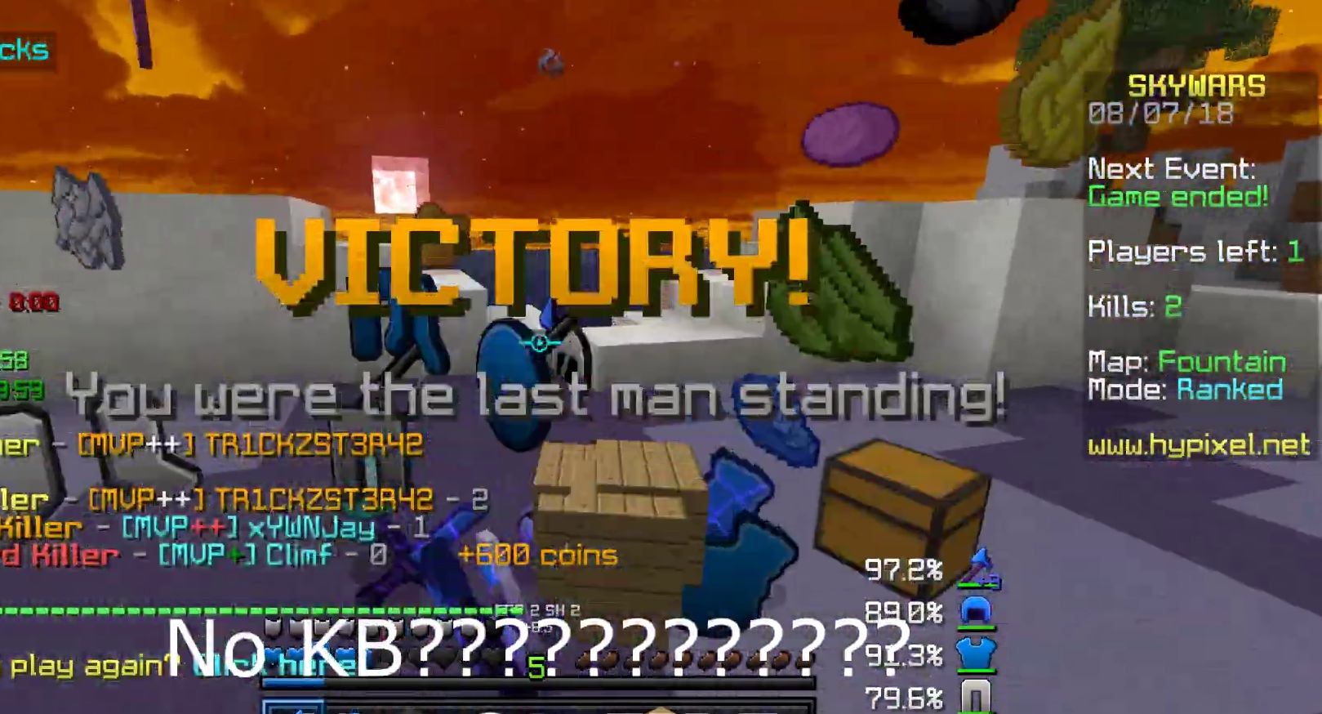
{"keys": ["a", "w"], "mouse": ["left"]}
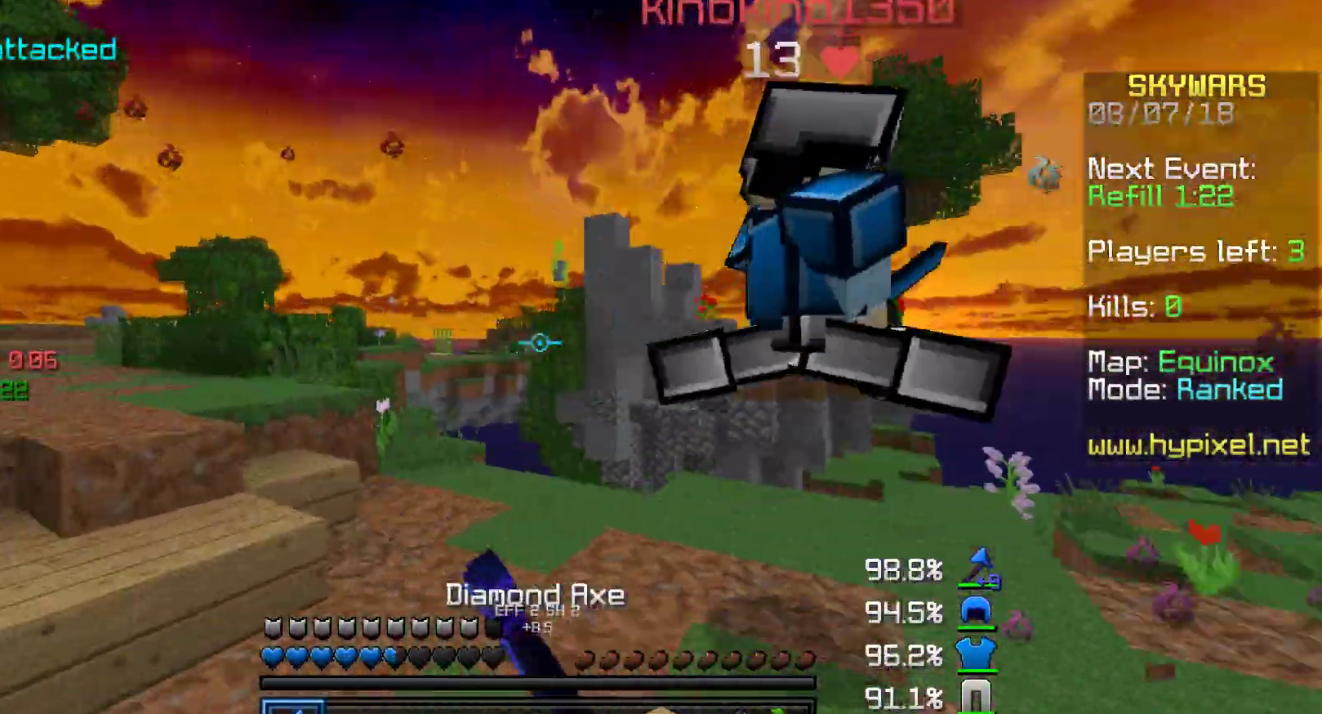
{"keys": ["d", "w"], "mouse": [], "events": [[50, "mouse_left", "up"], [100, "mouse_left", "down"], [150, "a", "up"], [150, "d", "down"], [150, "mouse_left", "up"], [250, "mouse_left", "down"], [283, "mouse_left", "up"], [400, "mouse_left", "down"], [500, "mouse_left", "up"]]}
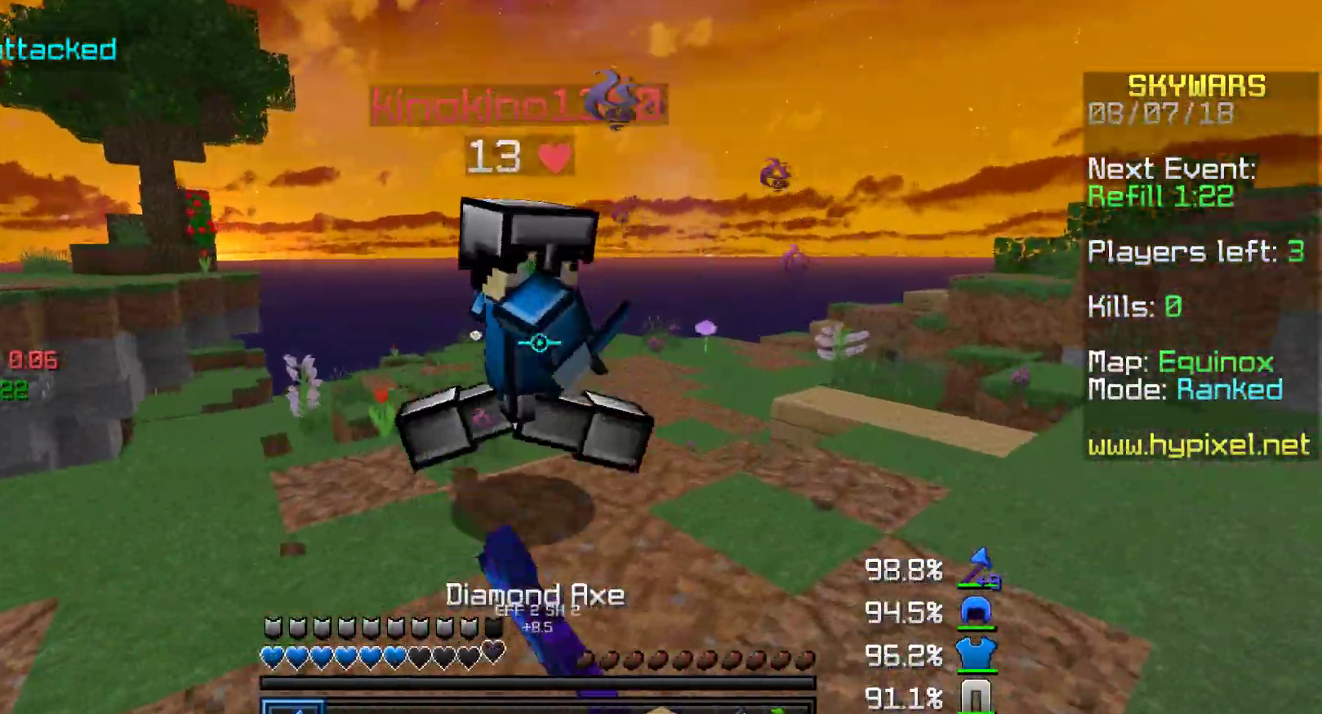
{"keys": ["d", "w"], "mouse": [], "events": [[50, "mouse_left", "down"], [133, "mouse_left", "up"], [200, "mouse_left", "down"], [200, "w", "up"], [300, "mouse_left", "up"], [383, "mouse_left", "down"], [450, "w", "down"], [500, "mouse_left", "up"]]}
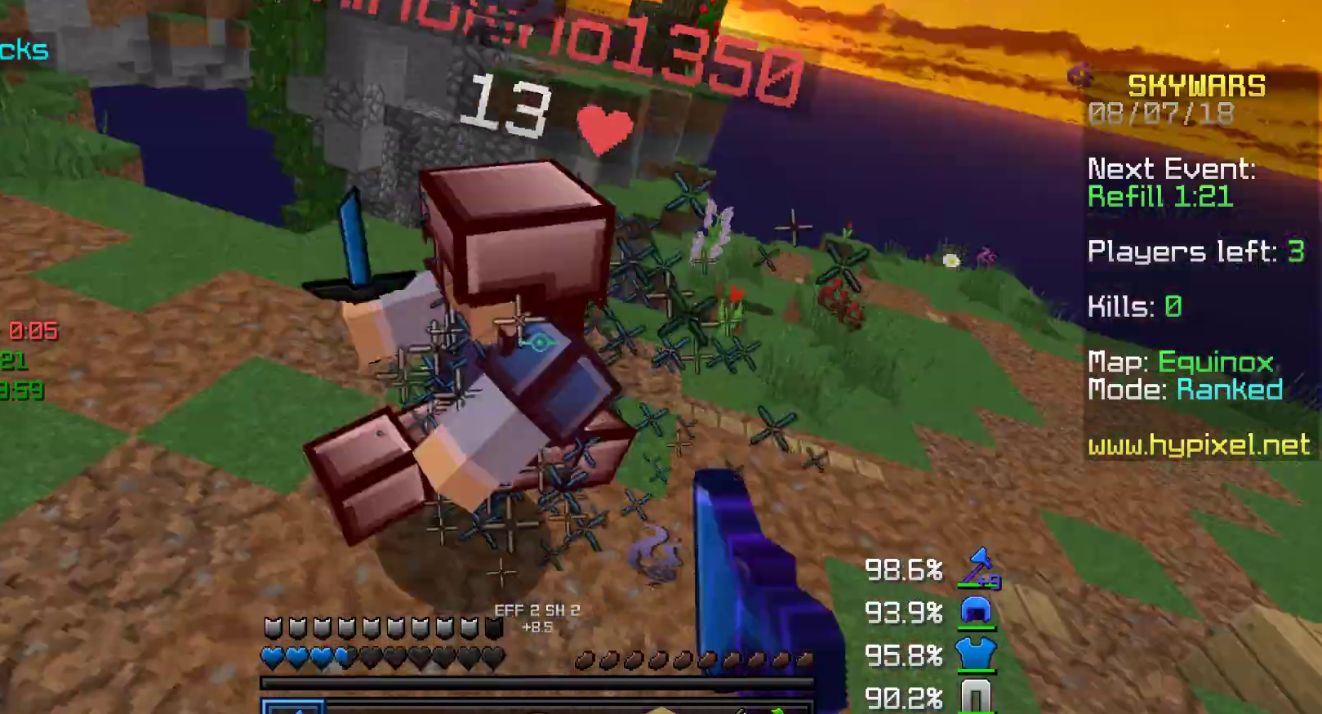
{"keys": ["a", "d", "w"], "mouse": [], "events": [[50, "mouse_left", "down"], [100, "w", "up"], [150, "mouse_left", "up"], [200, "w", "down"], [233, "mouse_left", "down"], [300, "w", "up"], [350, "mouse_left", "up"], [350, "w", "down"], [400, "mouse_left", "down"], [500, "a", "down"], [500, "mouse_left", "up"]]}
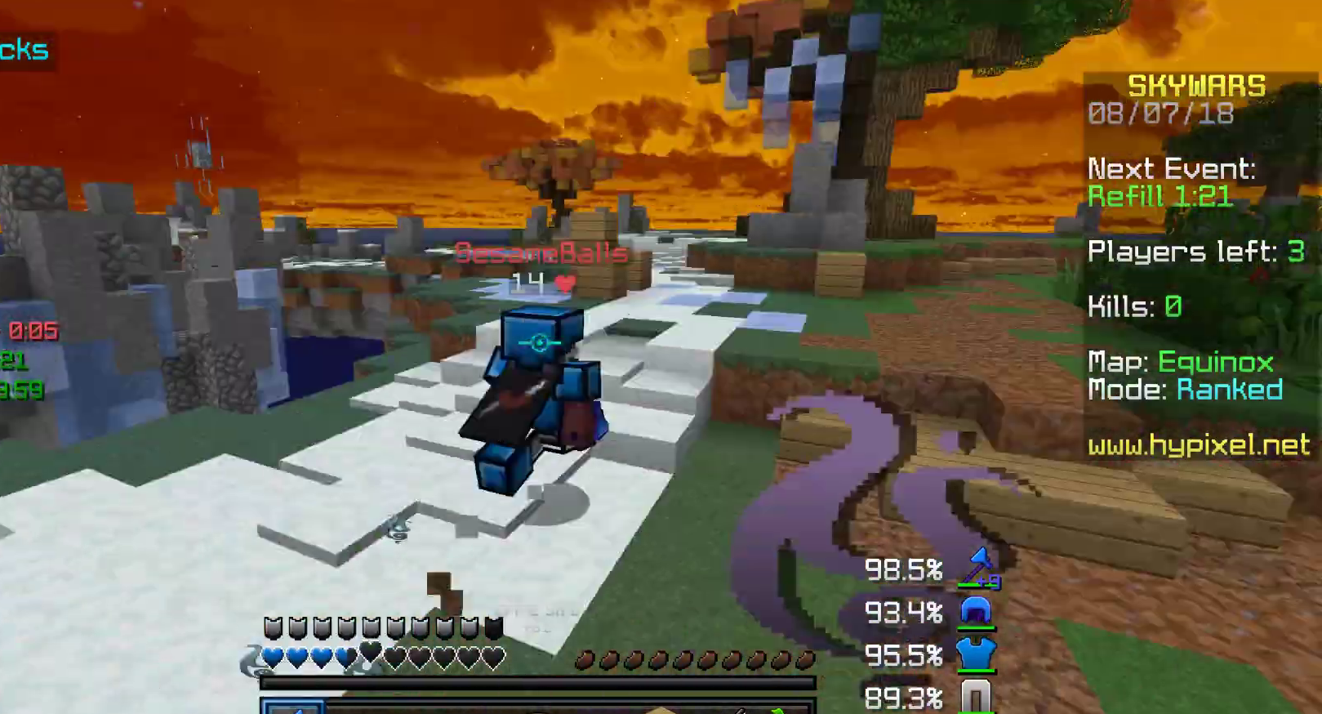
{"keys": ["w"], "mouse": ["right"], "events": [[50, "d", "up"], [500, "a", "up"], [500, "mouse_right", "down"]]}
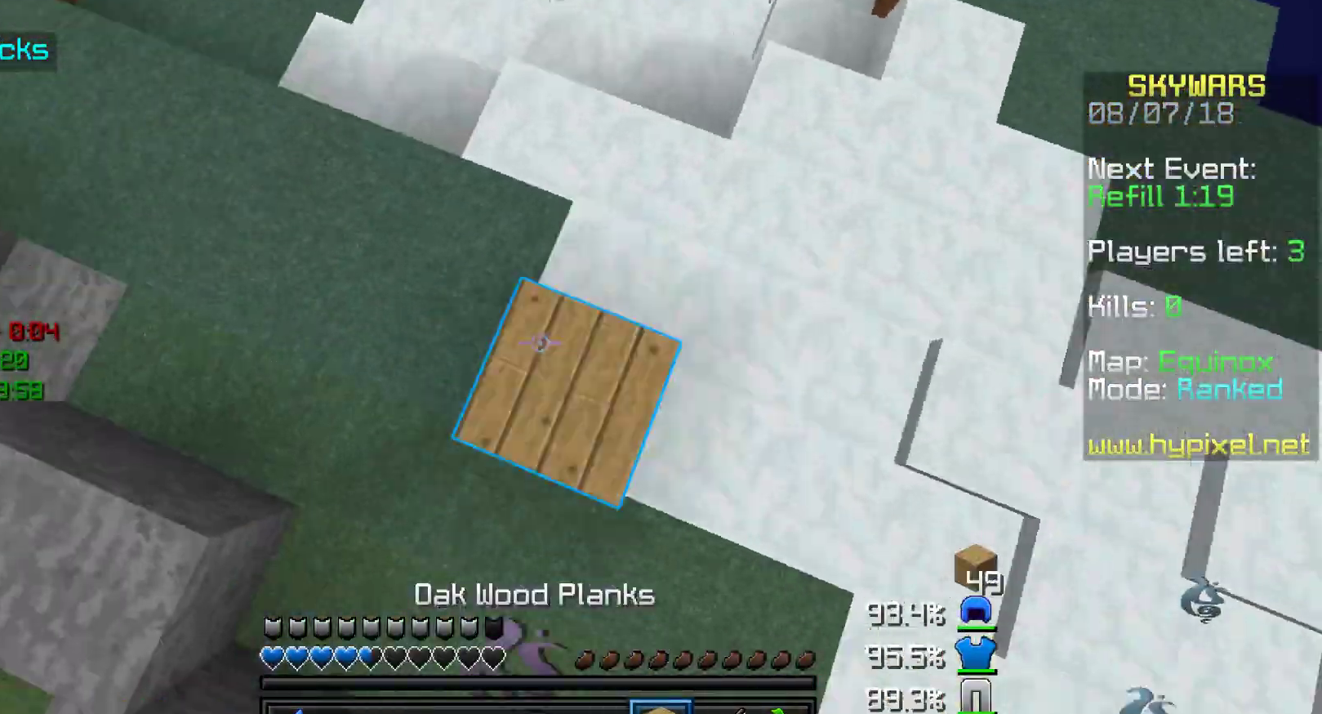
{"keys": ["w"], "mouse": [], "events": [[100, "mouse_right", "up"]]}
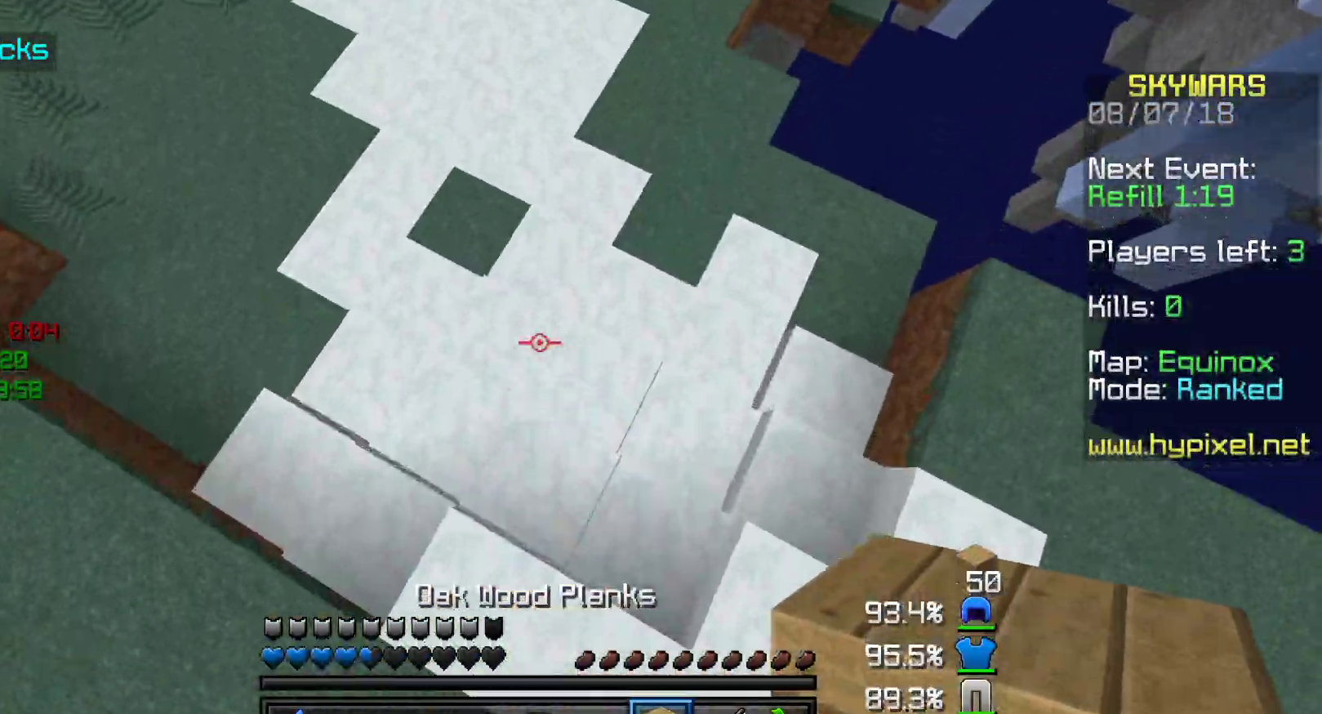
{"keys": ["w"], "mouse": [], "events": [[250, "mouse_right", "down"], [283, "mouse_right", "up"]]}